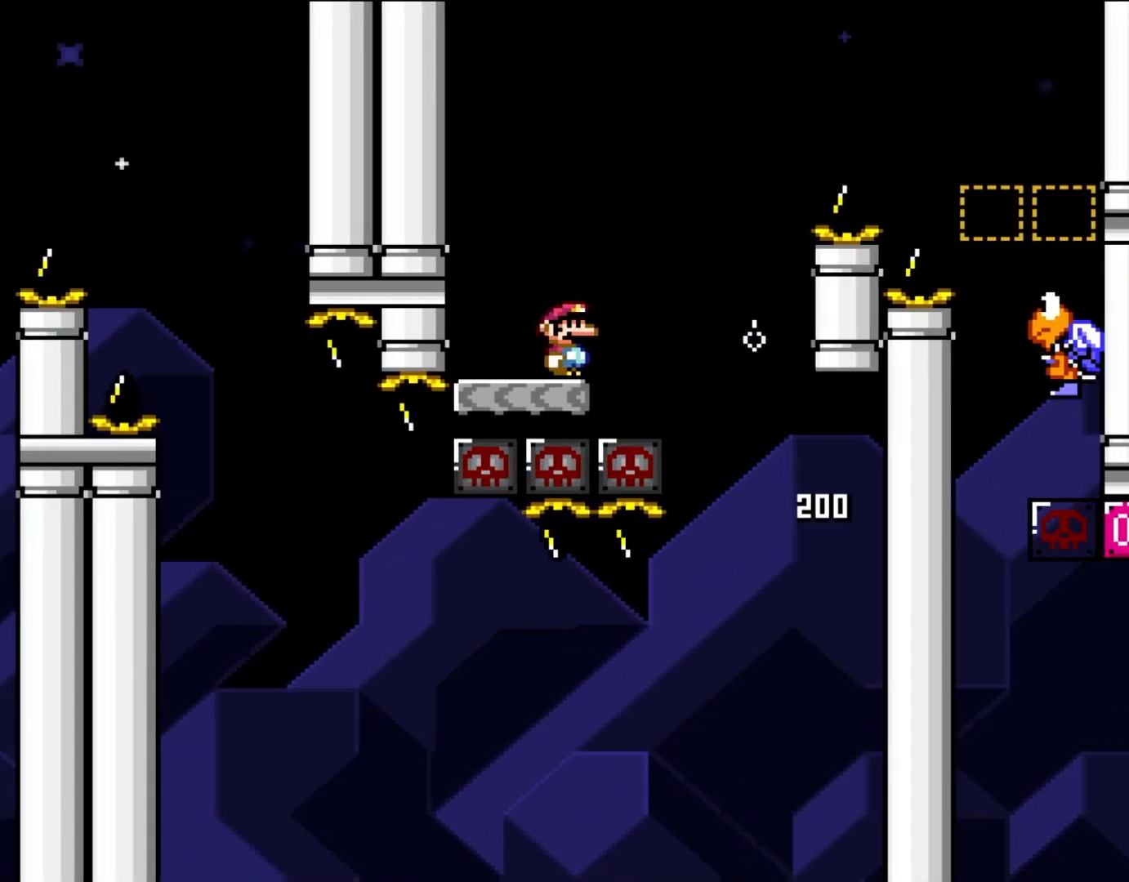
Gameplay with a controller (Nintendo layout); each line is a JSON object with the inputs held at the frame after it. "events" lists button and stick changes between this image and that frame as [ms after this image, input, new state], when the widget could be followed in between. Not read: L1 L3 R3.
{"buttons": ["B", "Y"], "events": [[33, "B", "up"], [183, "B", "down"], [467, "DPAD_RIGHT", "up"]]}
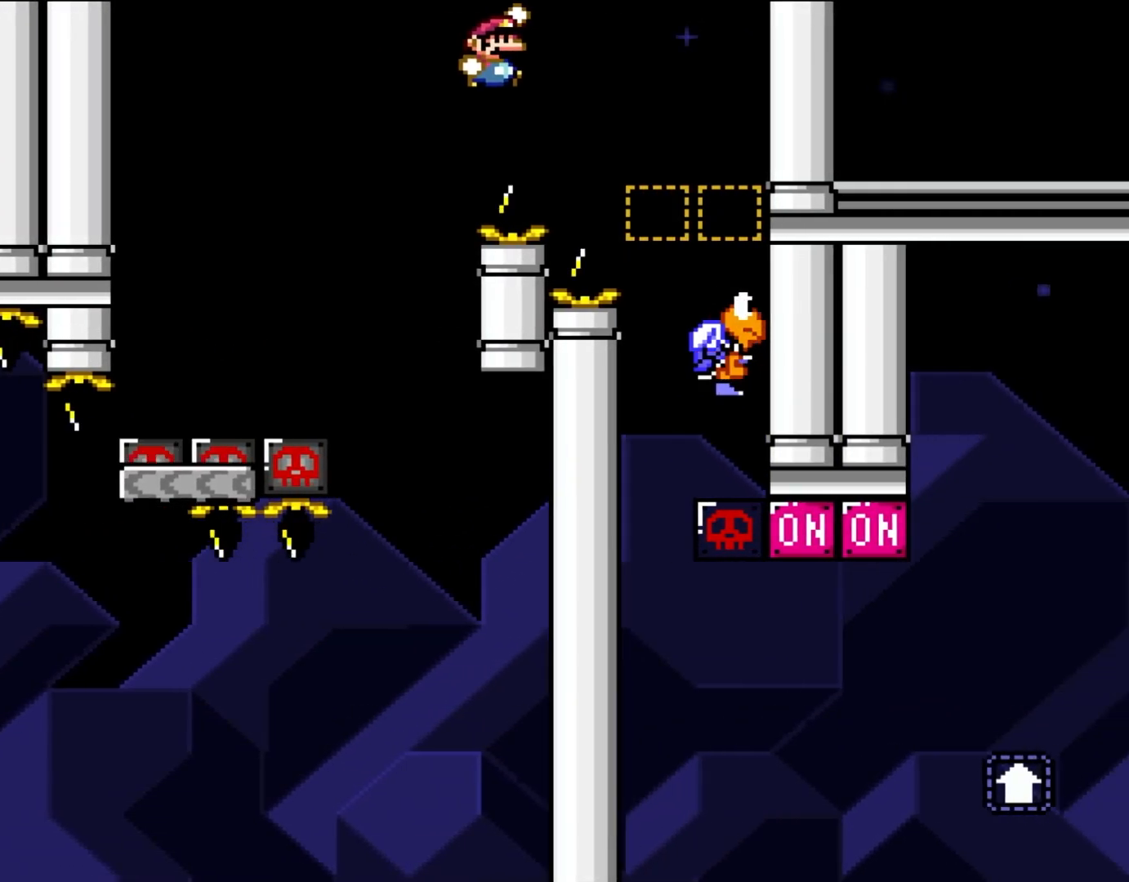
{"buttons": ["B", "Y", "DPAD_LEFT"], "events": [[33, "DPAD_RIGHT", "down"], [233, "B", "up"], [400, "DPAD_RIGHT", "up"], [400, "DPAD_UP", "down"], [417, "B", "down"], [417, "DPAD_LEFT", "down"], [417, "DPAD_UP", "up"]]}
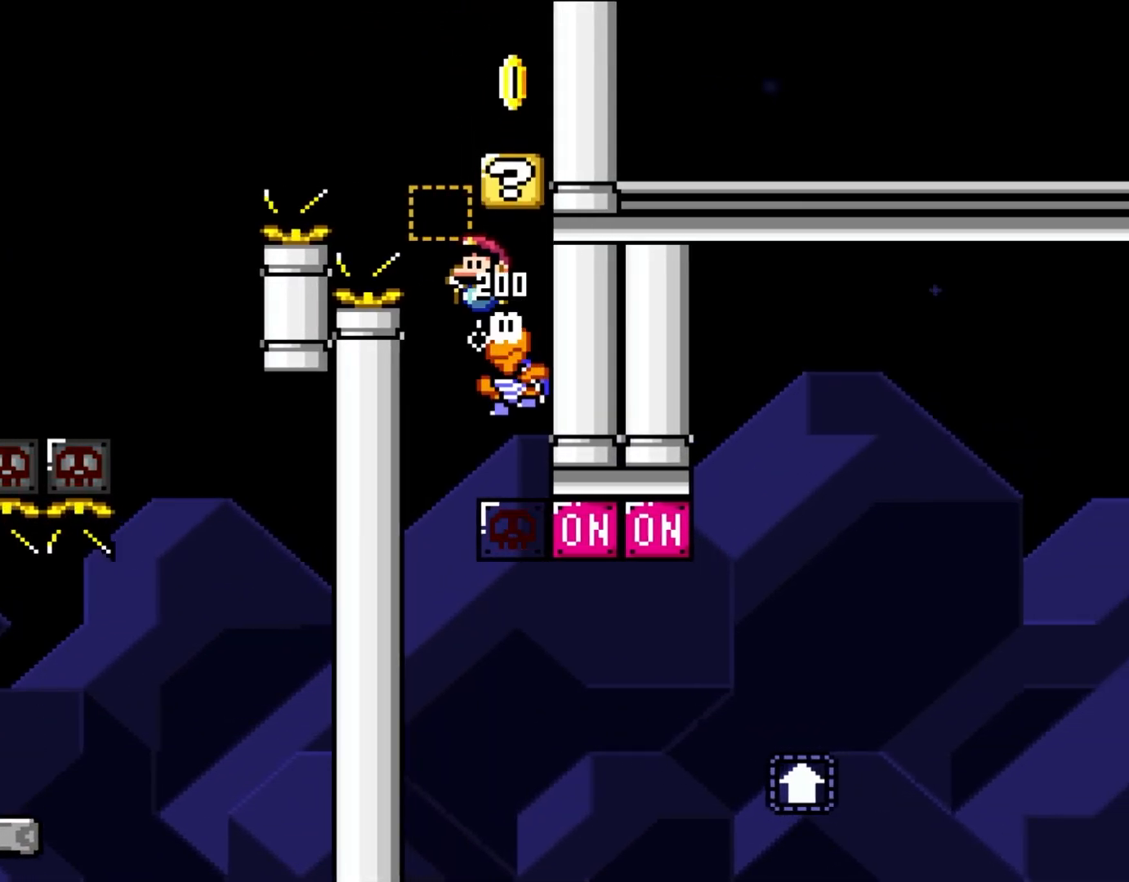
{"buttons": ["B", "Y", "DPAD_RIGHT"], "events": [[100, "B", "up"], [267, "DPAD_LEFT", "up"], [367, "B", "down"], [500, "DPAD_RIGHT", "down"]]}
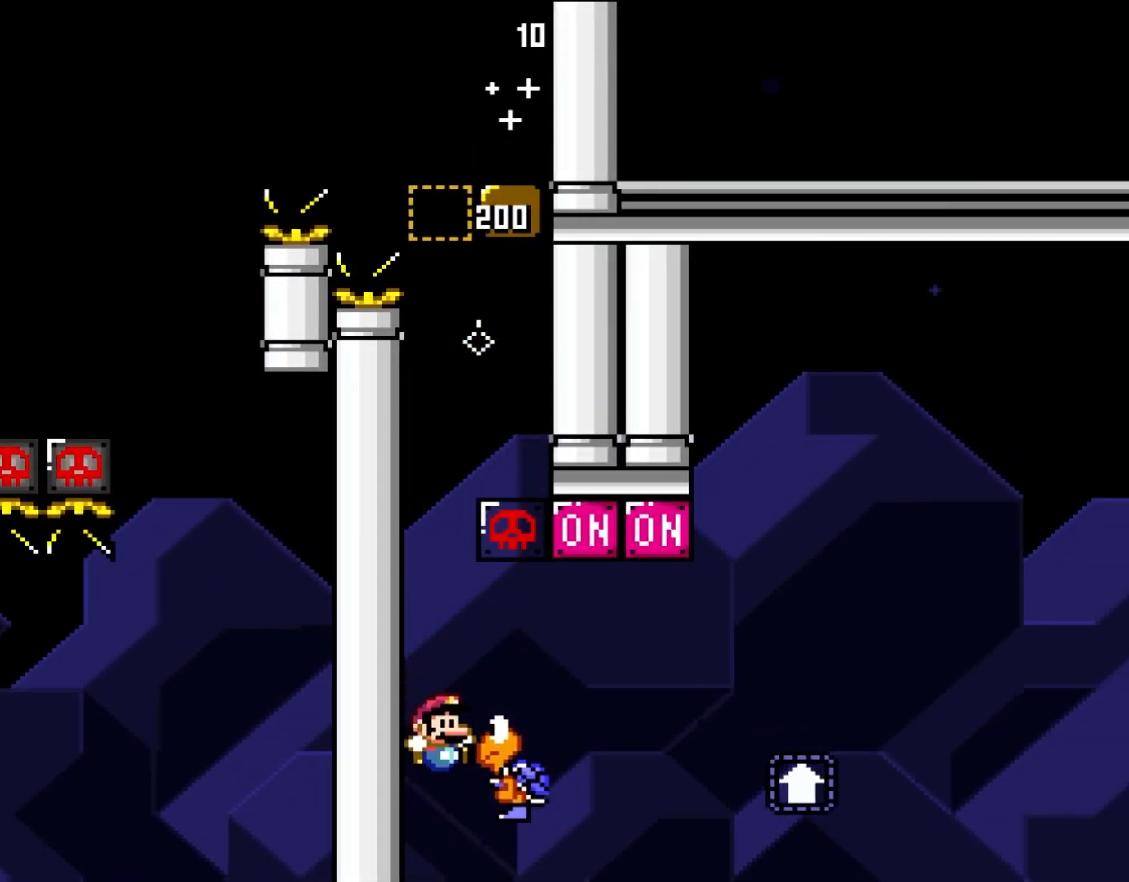
{"buttons": ["B", "Y", "DPAD_RIGHT"], "events": []}
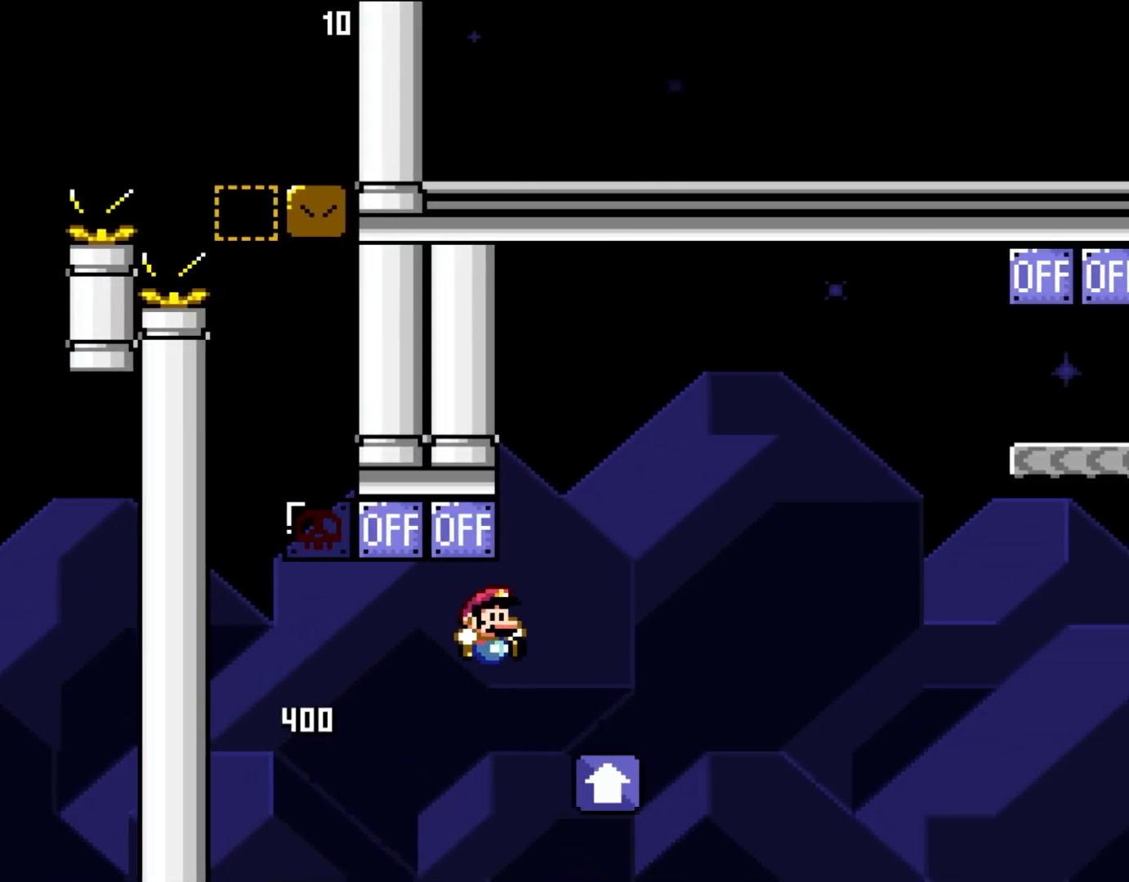
{"buttons": ["B", "Y", "DPAD_RIGHT"], "events": []}
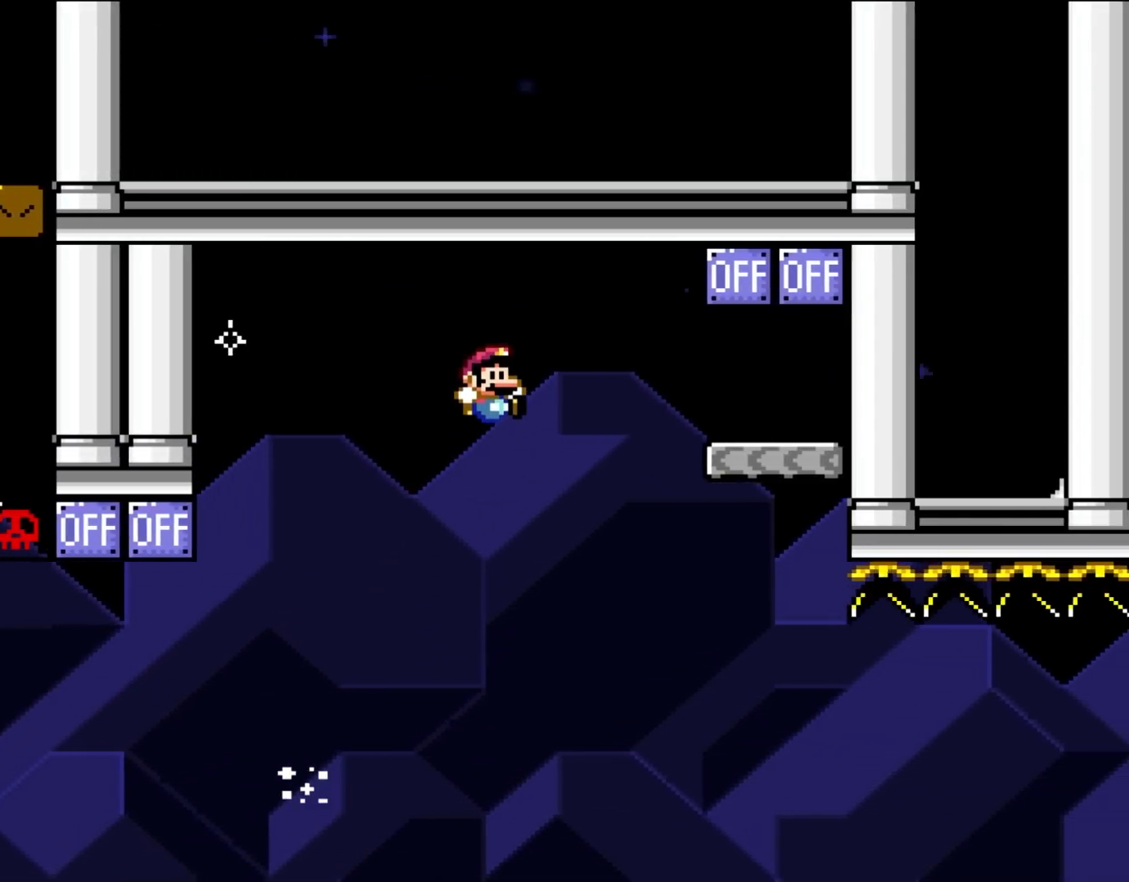
{"buttons": ["B", "Y", "DPAD_LEFT"], "events": [[367, "B", "up"], [467, "DPAD_UP", "down"], [500, "B", "down"], [500, "DPAD_LEFT", "down"], [500, "DPAD_RIGHT", "up"], [500, "DPAD_UP", "up"]]}
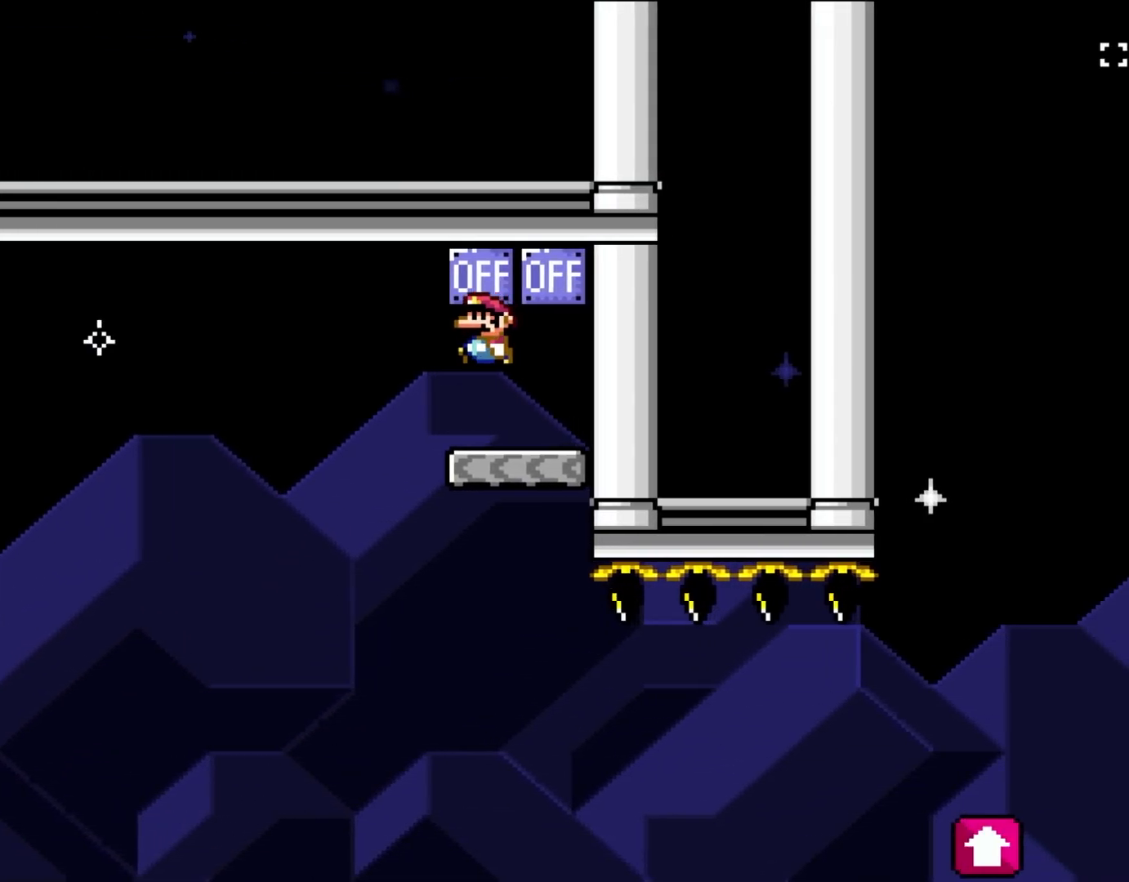
{"buttons": ["X"], "events": [[100, "B", "up"], [167, "DPAD_LEFT", "up"], [233, "X", "down"], [233, "Y", "up"]]}
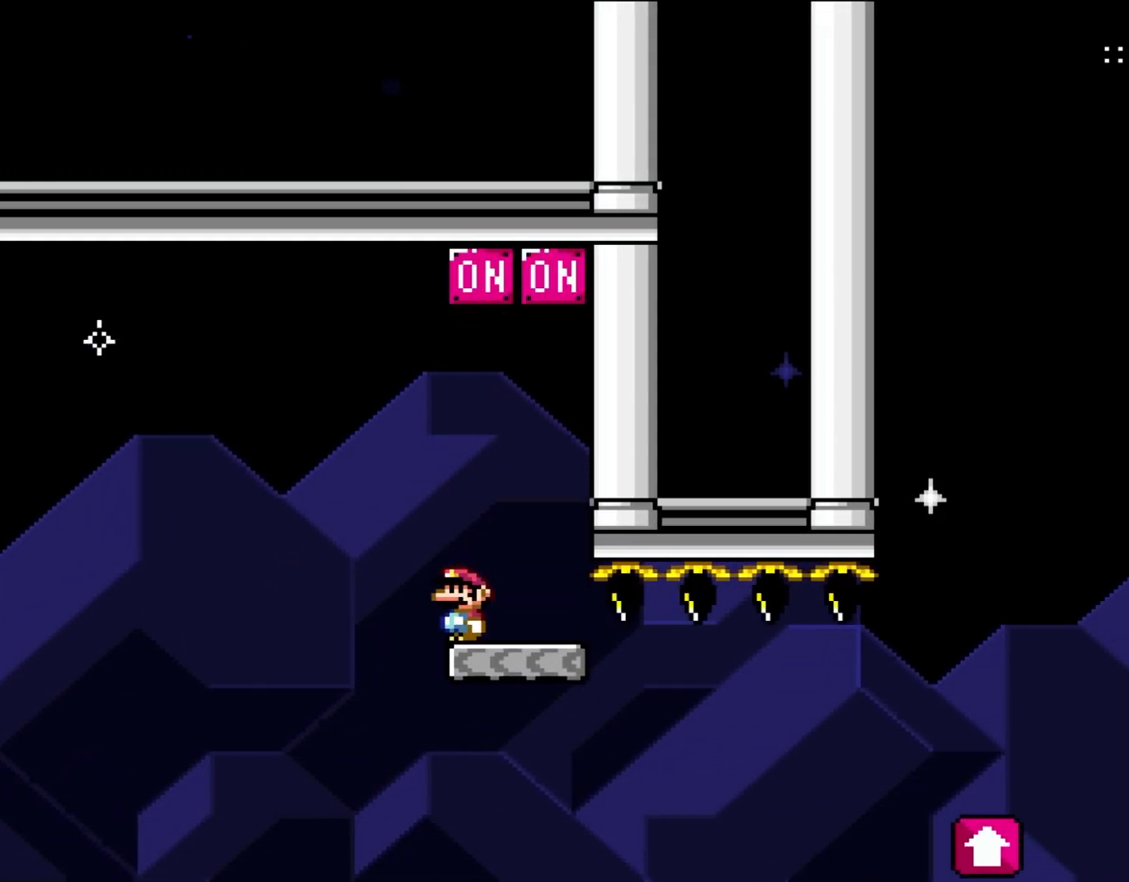
{"buttons": ["X", "DPAD_RIGHT"], "events": [[167, "DPAD_RIGHT", "down"]]}
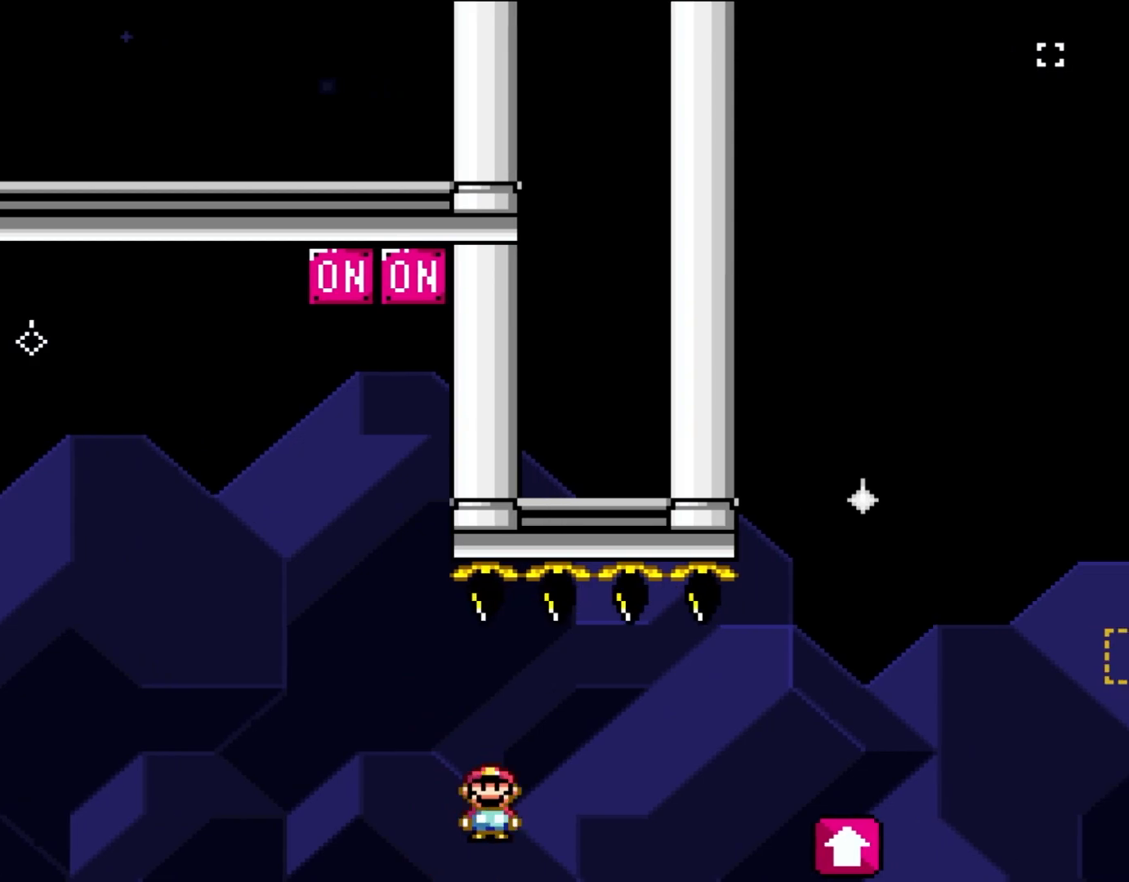
{"buttons": ["A", "X", "DPAD_RIGHT"], "events": [[33, "A", "down"], [117, "A", "up"], [183, "A", "down"]]}
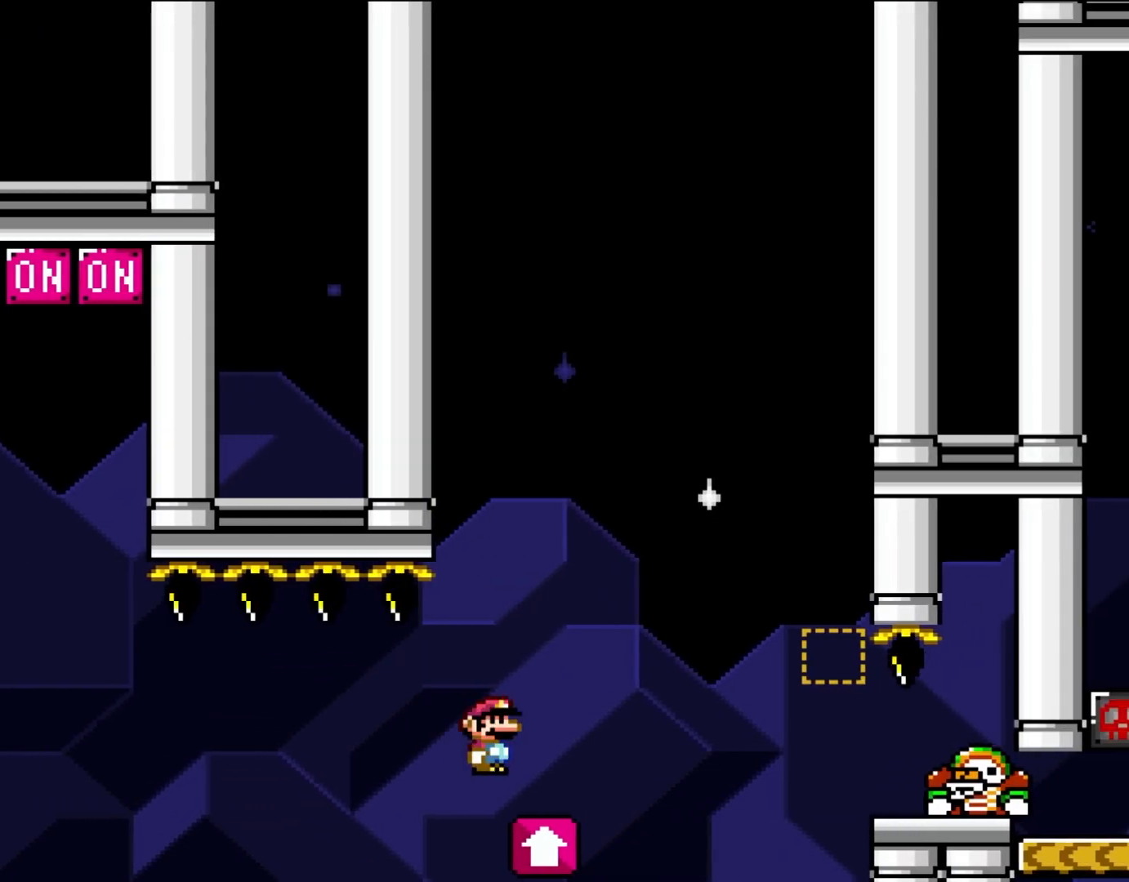
{"buttons": ["A", "X", "DPAD_LEFT"], "events": [[383, "DPAD_LEFT", "down"], [383, "DPAD_RIGHT", "up"], [383, "DPAD_UP", "down"], [433, "DPAD_UP", "up"]]}
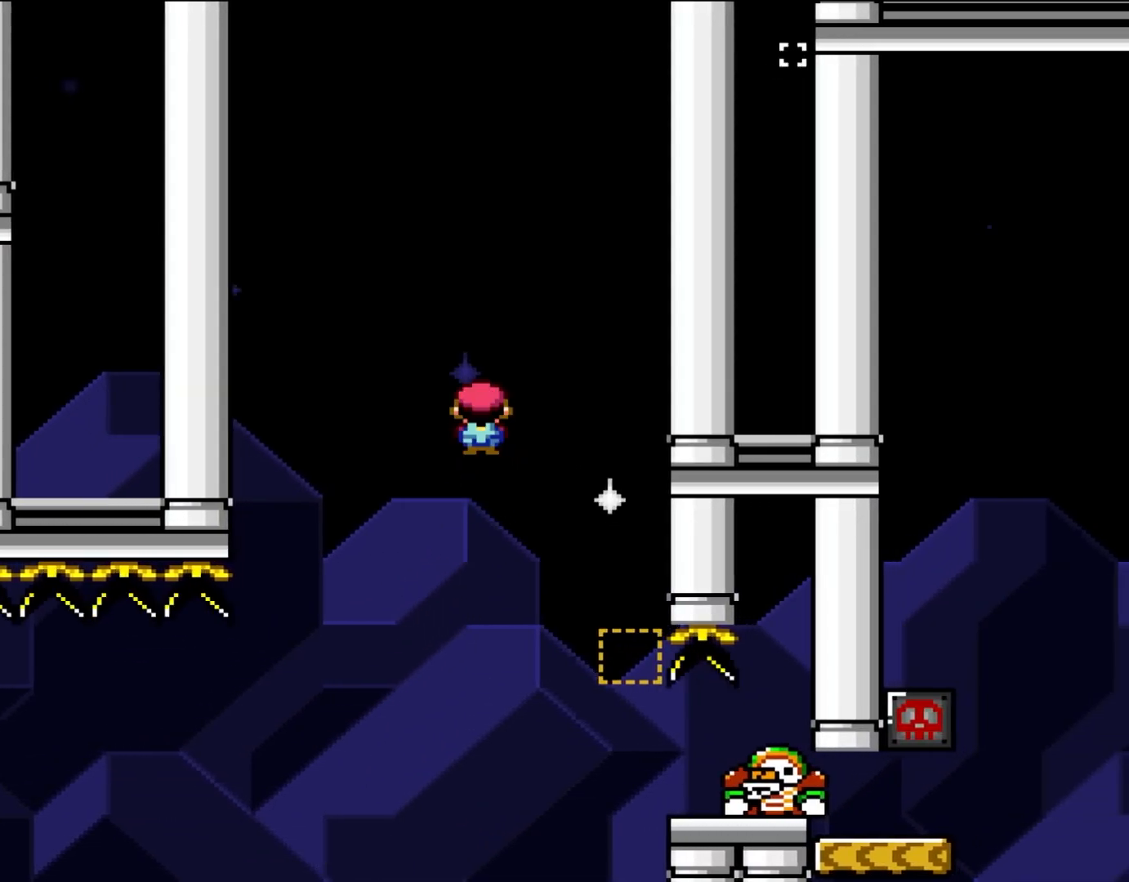
{"buttons": ["A", "X", "DPAD_RIGHT"], "events": [[67, "DPAD_UP", "down"], [100, "DPAD_LEFT", "up"], [100, "DPAD_RIGHT", "down"], [100, "DPAD_UP", "up"], [133, "A", "up"], [367, "A", "down"]]}
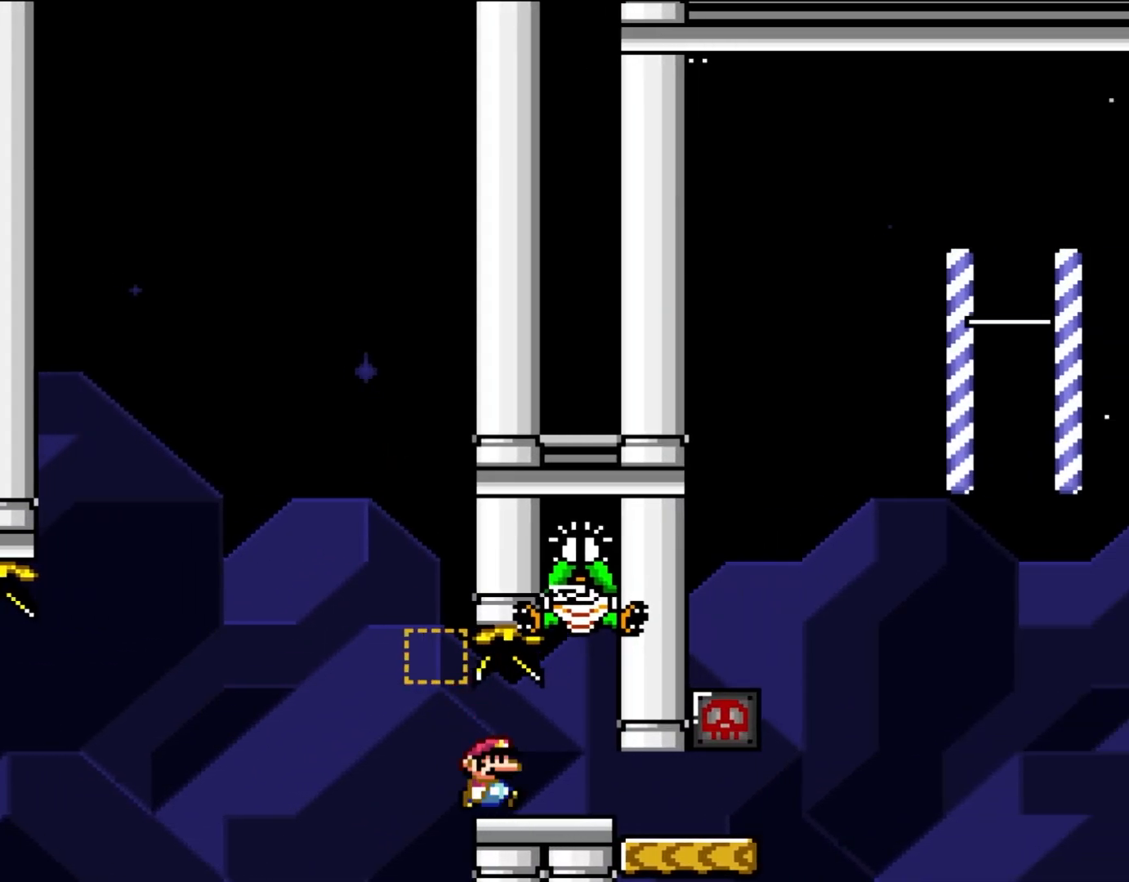
{"buttons": ["Y", "DPAD_RIGHT"], "events": [[133, "A", "up"], [367, "X", "up"], [367, "Y", "down"]]}
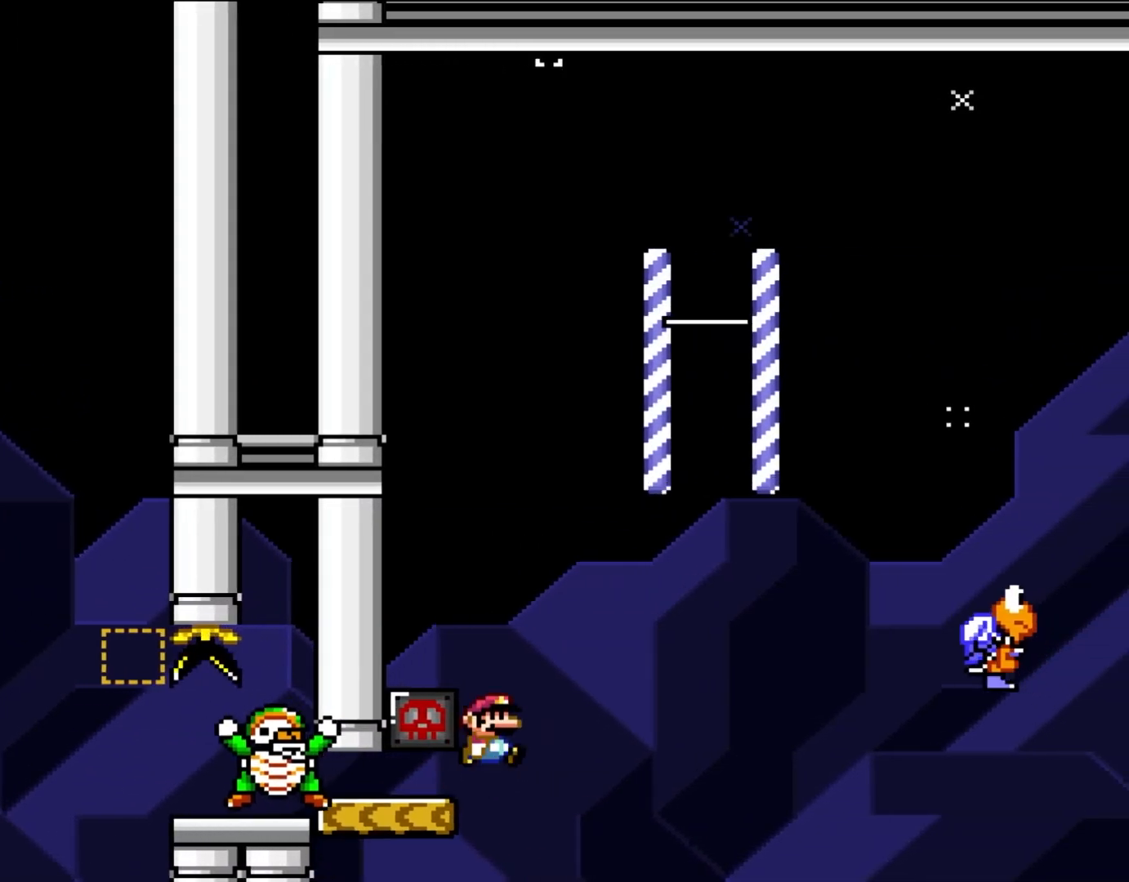
{"buttons": ["Y", "DPAD_LEFT"], "events": [[67, "B", "down"], [100, "DPAD_UP", "down"], [117, "DPAD_LEFT", "down"], [117, "DPAD_RIGHT", "up"], [183, "DPAD_UP", "up"], [500, "B", "up"]]}
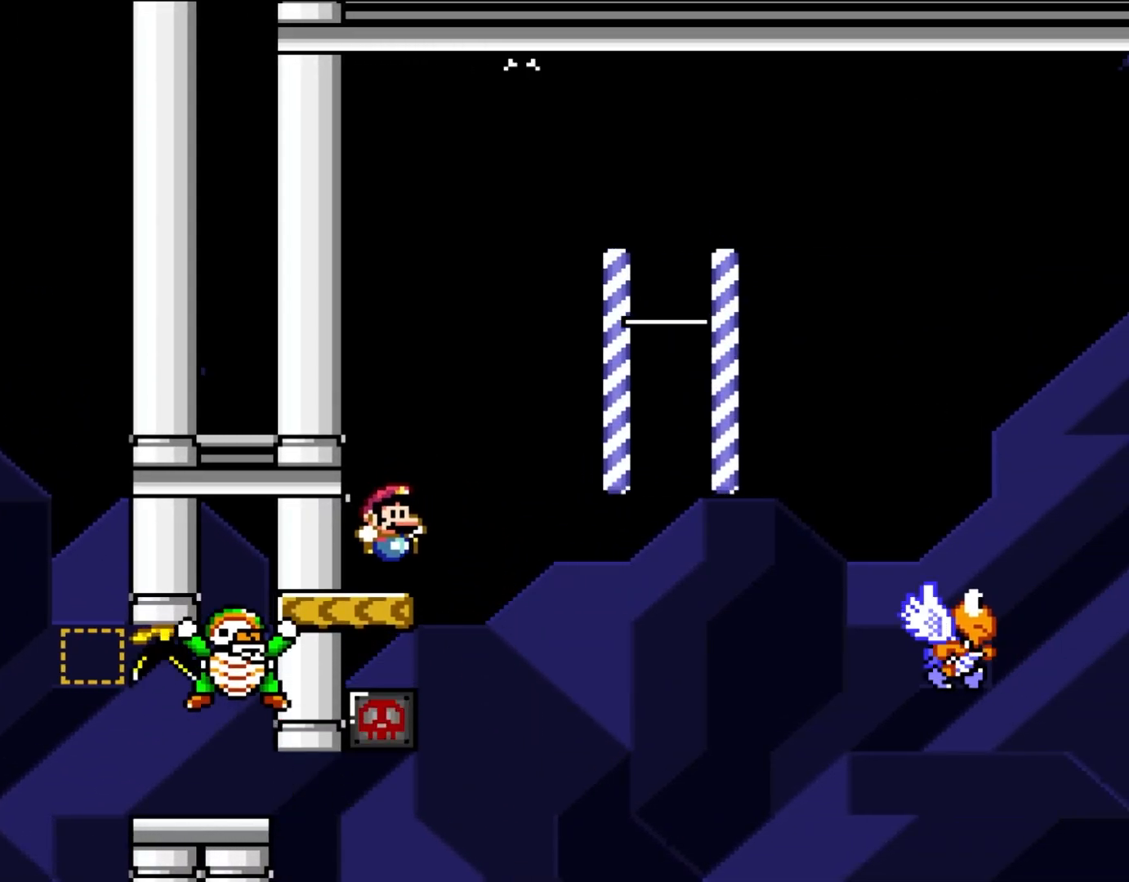
{"buttons": ["B", "Y", "DPAD_RIGHT"], "events": [[33, "DPAD_UP", "down"], [67, "DPAD_LEFT", "up"], [67, "DPAD_RIGHT", "down"], [67, "DPAD_UP", "up"], [267, "B", "down"]]}
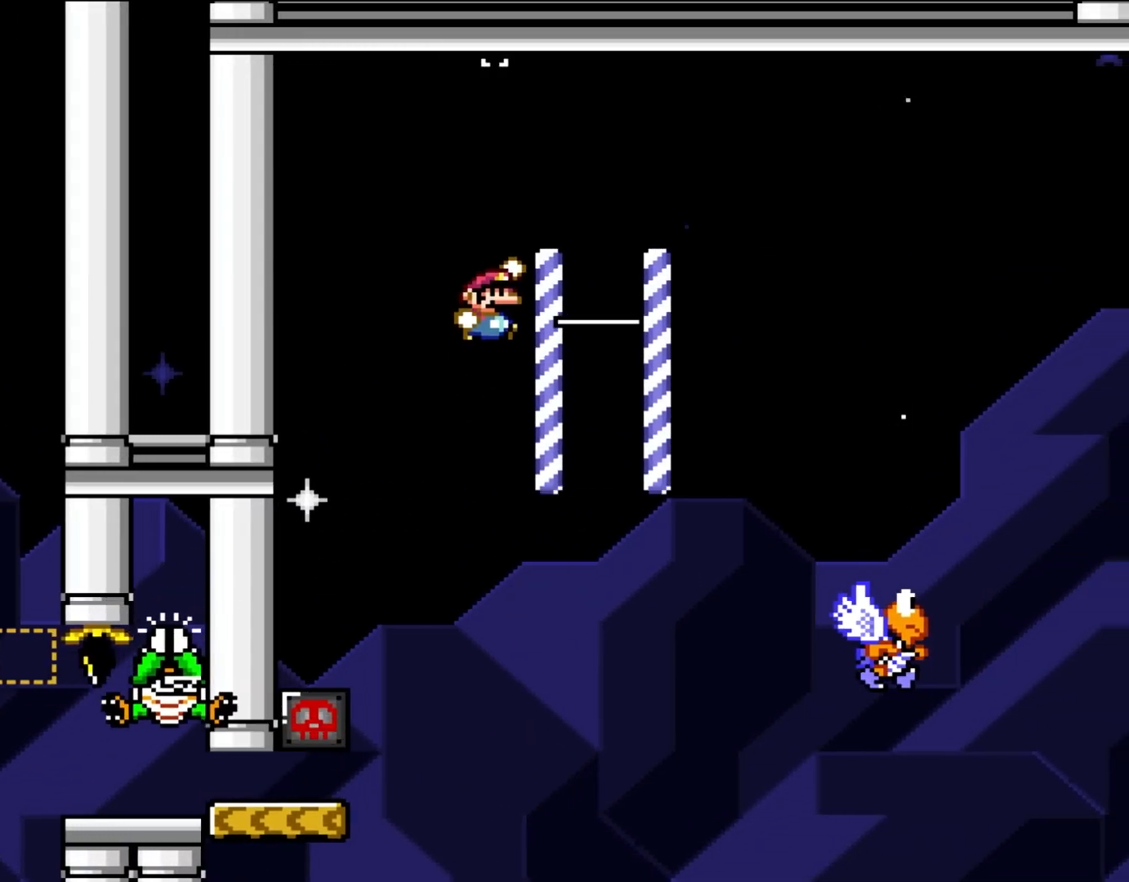
{"buttons": ["B", "Y", "DPAD_RIGHT"], "events": []}
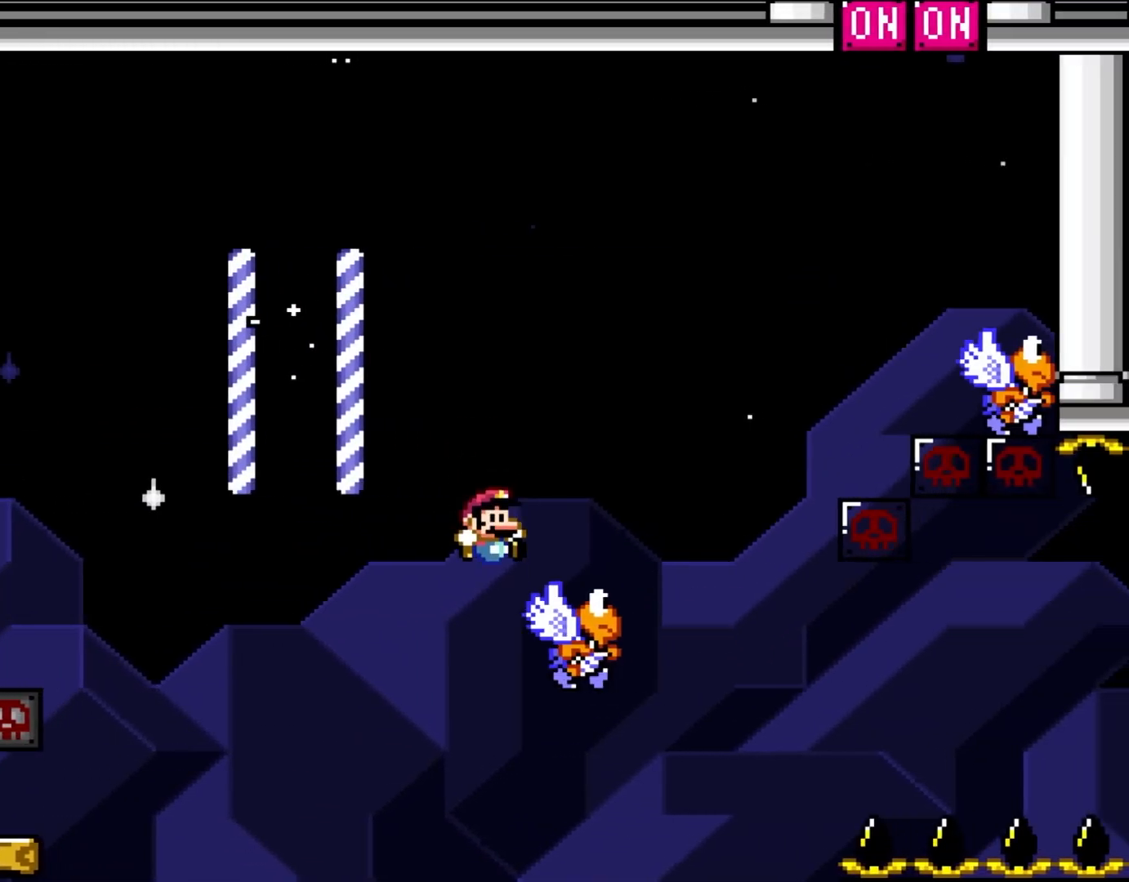
{"buttons": ["B", "Y", "DPAD_RIGHT"], "events": []}
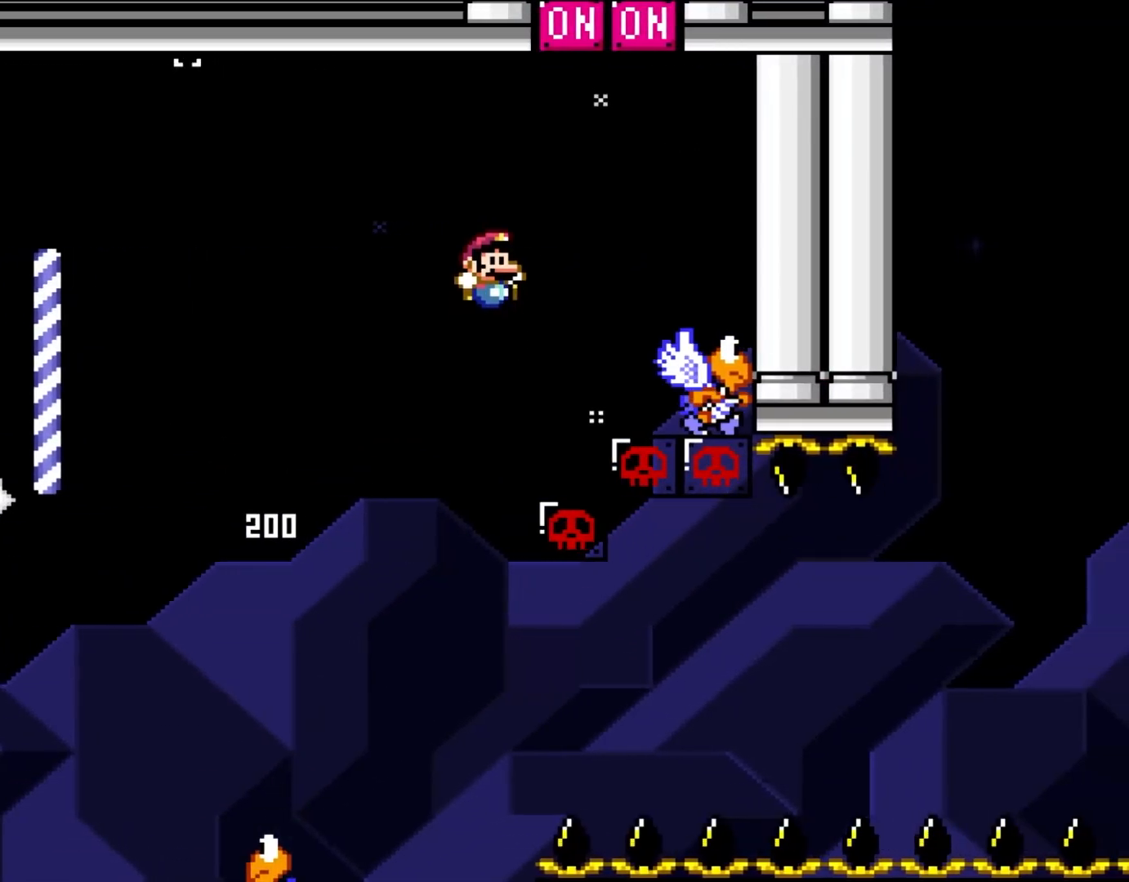
{"buttons": ["B", "Y", "DPAD_LEFT"], "events": [[367, "DPAD_UP", "down"], [400, "DPAD_LEFT", "down"], [400, "DPAD_RIGHT", "up"], [433, "DPAD_UP", "up"]]}
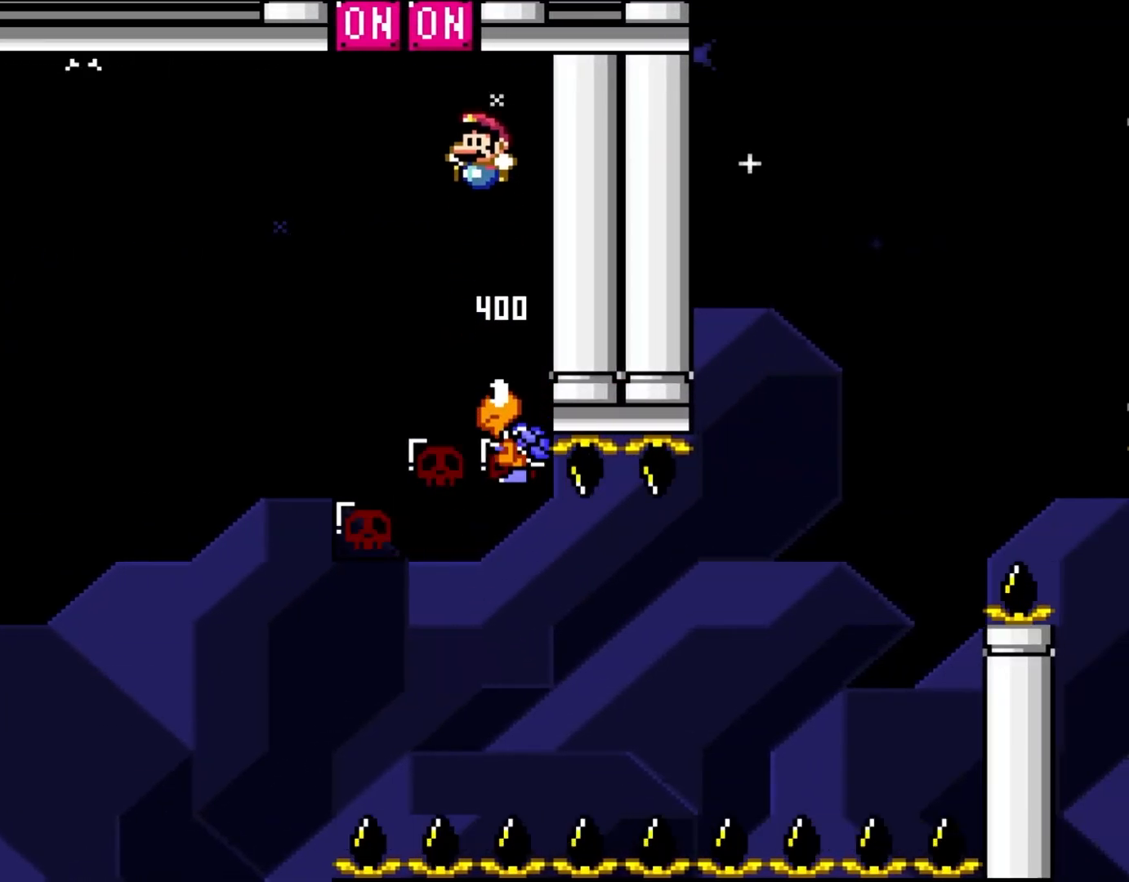
{"buttons": ["B", "Y"], "events": [[433, "DPAD_LEFT", "up"]]}
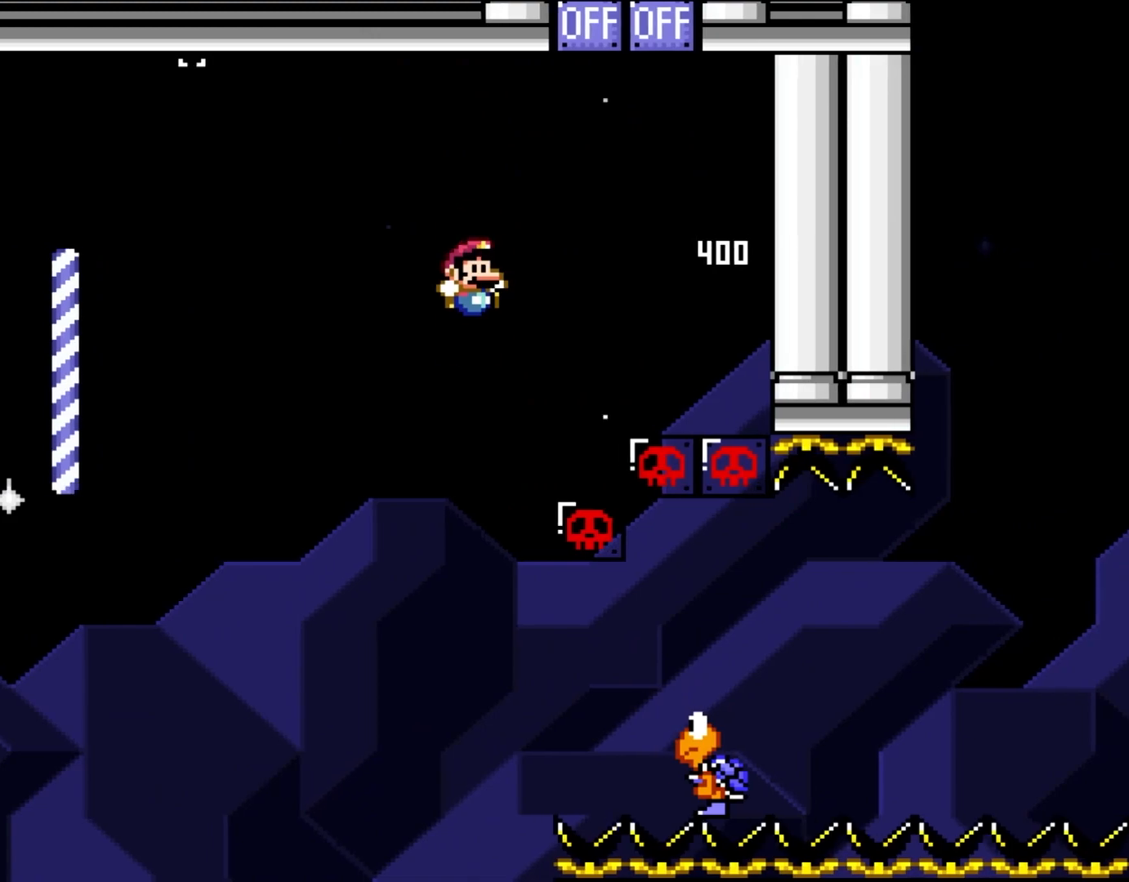
{"buttons": ["Y", "DPAD_RIGHT"], "events": [[33, "DPAD_RIGHT", "down"], [383, "B", "up"]]}
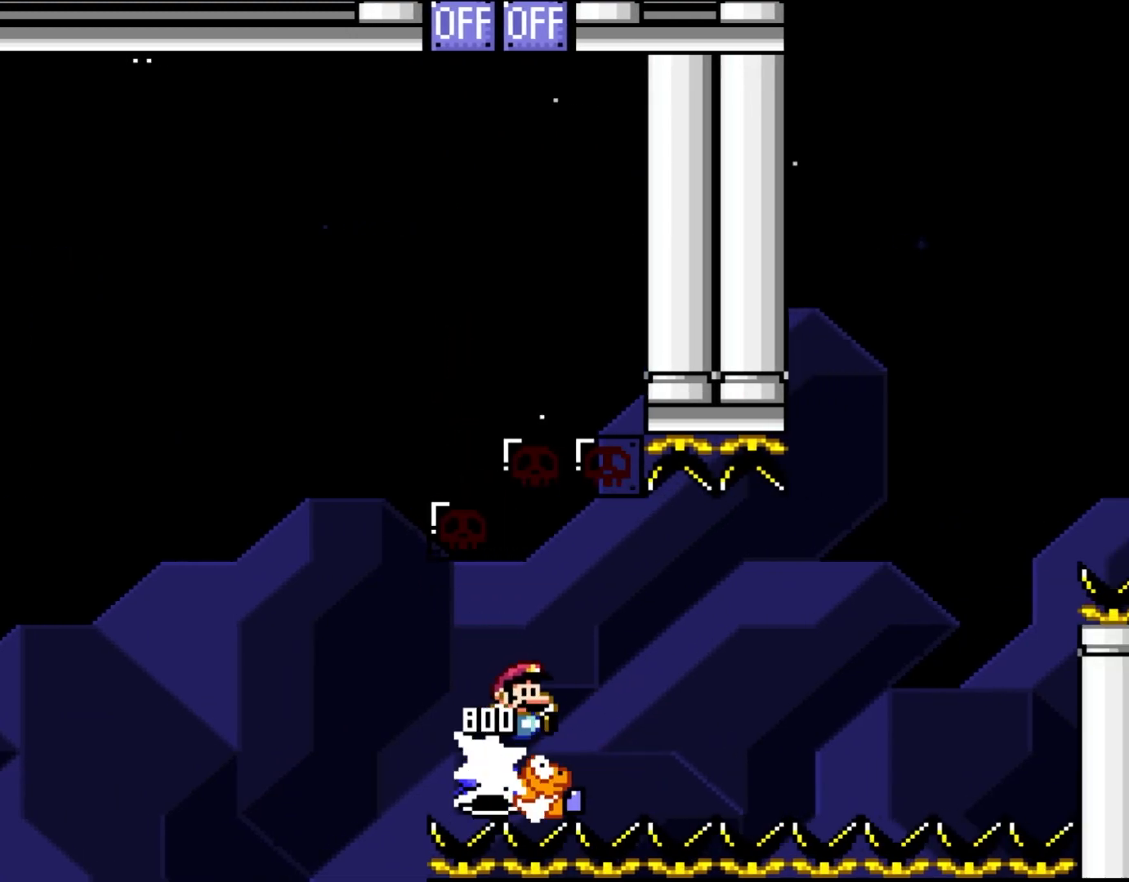
{"buttons": ["B", "Y", "DPAD_RIGHT"], "events": [[100, "B", "down"]]}
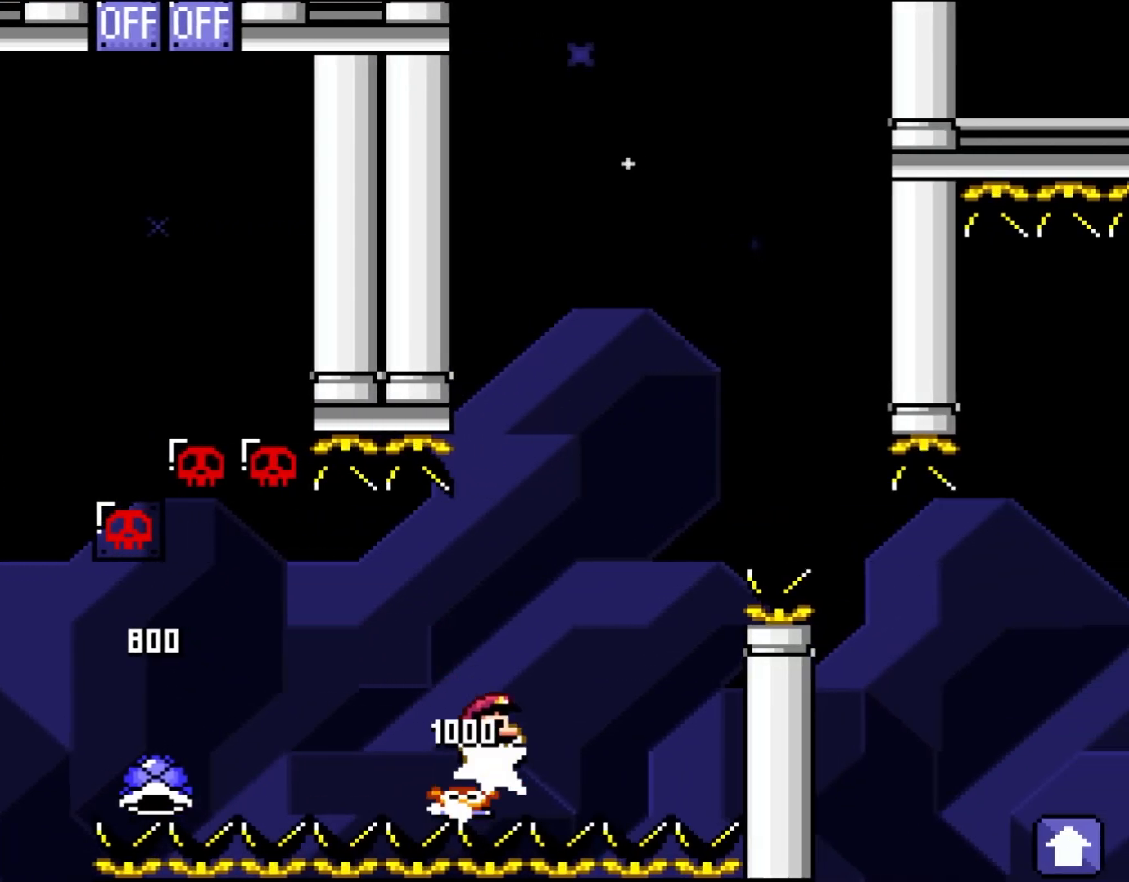
{"buttons": ["Y", "DPAD_RIGHT"], "events": [[433, "B", "up"]]}
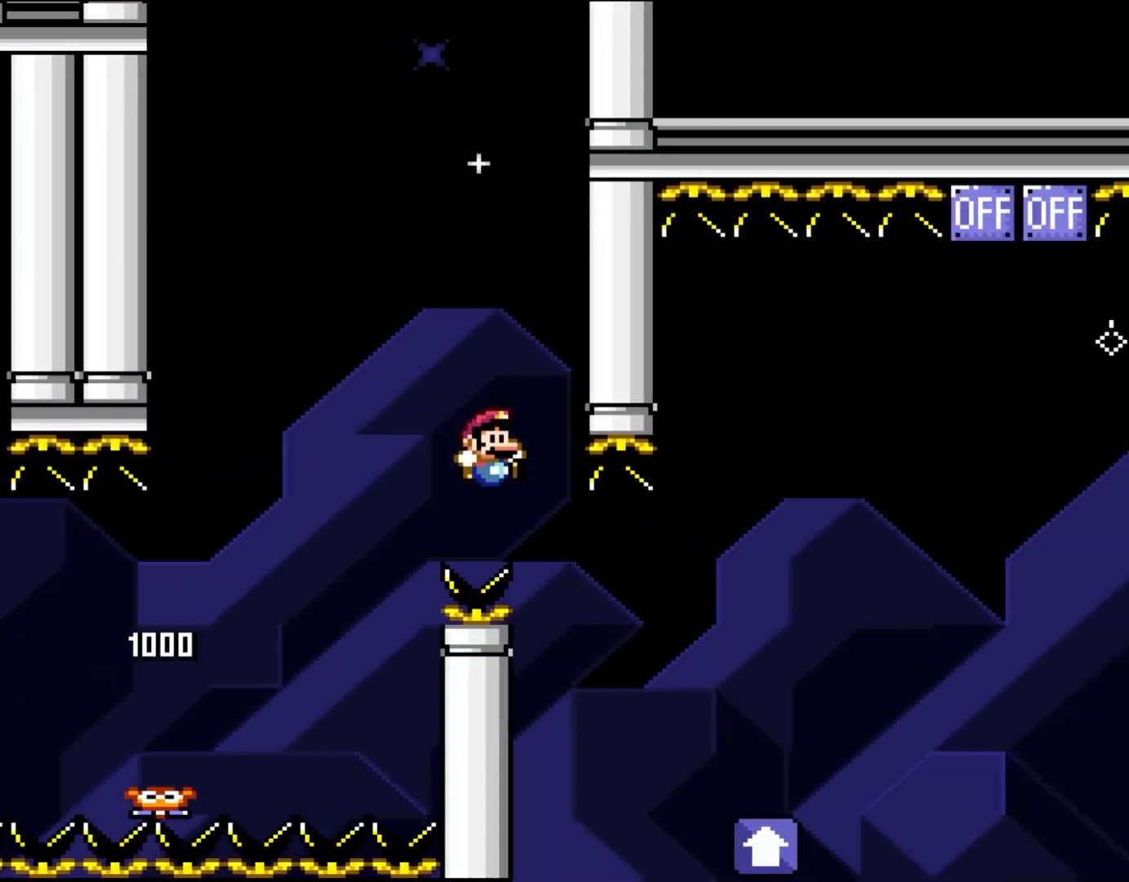
{"buttons": ["B", "Y", "DPAD_RIGHT"], "events": [[67, "B", "down"]]}
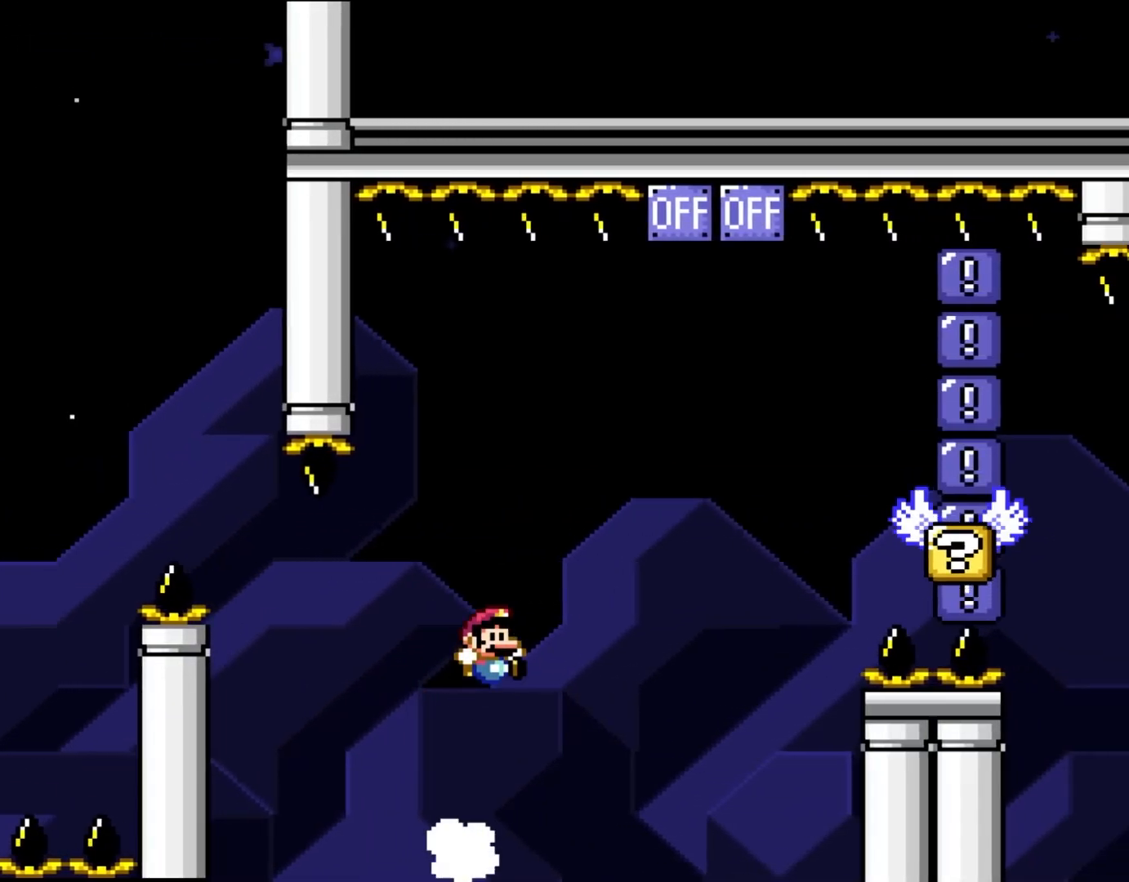
{"buttons": ["B", "Y", "DPAD_UP", "DPAD_LEFT"], "events": [[367, "DPAD_UP", "down"], [383, "DPAD_LEFT", "down"], [383, "DPAD_RIGHT", "up"]]}
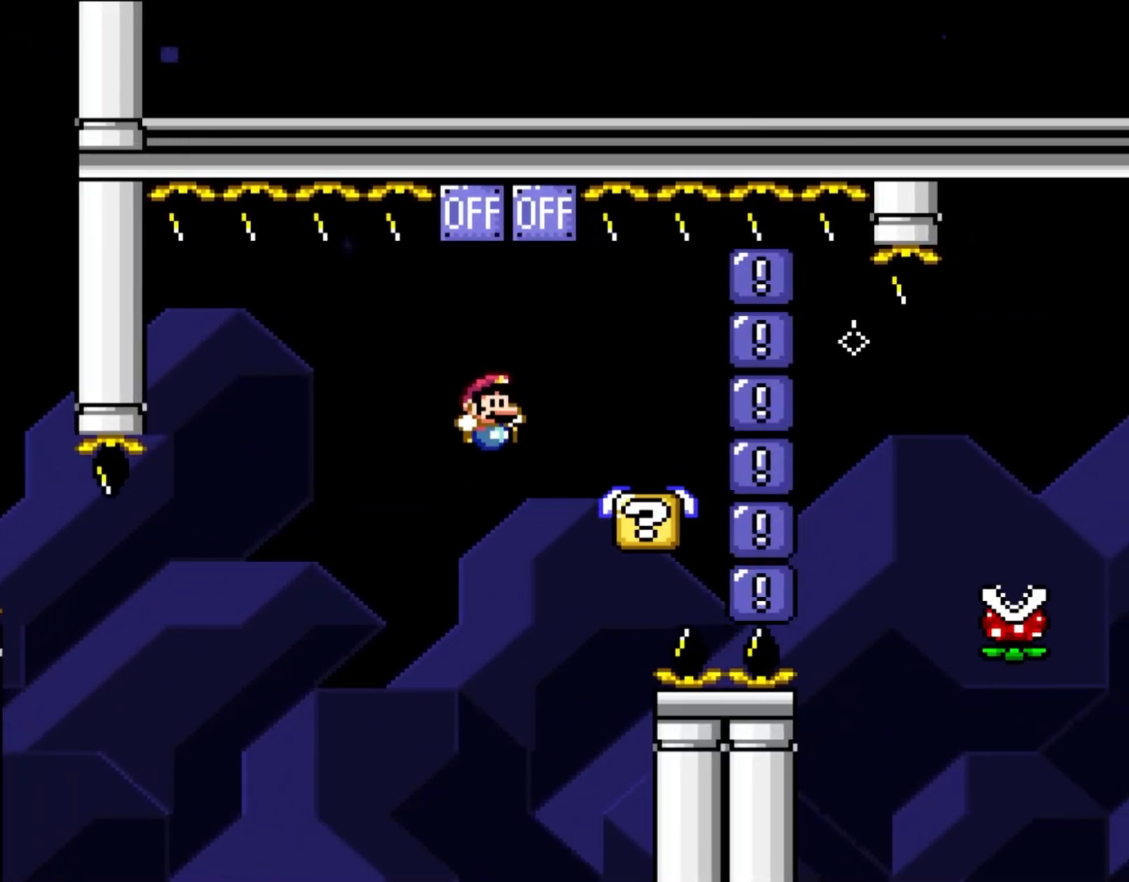
{"buttons": ["Y", "DPAD_LEFT"], "events": [[33, "DPAD_LEFT", "up"], [33, "DPAD_RIGHT", "down"], [33, "DPAD_UP", "up"], [350, "DPAD_UP", "down"], [400, "DPAD_LEFT", "down"], [400, "DPAD_RIGHT", "up"], [433, "B", "up"], [433, "DPAD_UP", "up"]]}
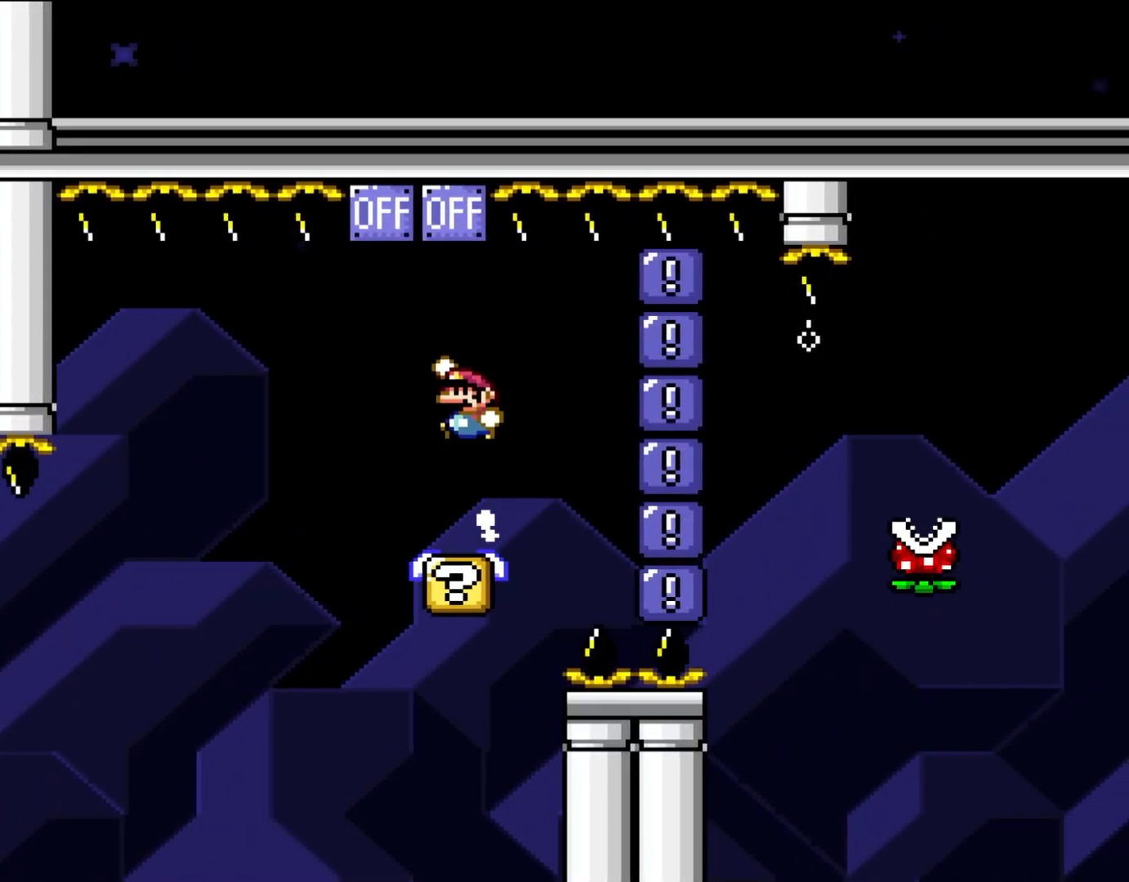
{"buttons": ["B", "Y", "DPAD_LEFT"], "events": [[33, "B", "down"], [233, "DPAD_LEFT", "up"], [300, "DPAD_RIGHT", "down"], [333, "DPAD_UP", "down"], [367, "DPAD_LEFT", "down"], [367, "DPAD_RIGHT", "up"], [367, "DPAD_UP", "up"]]}
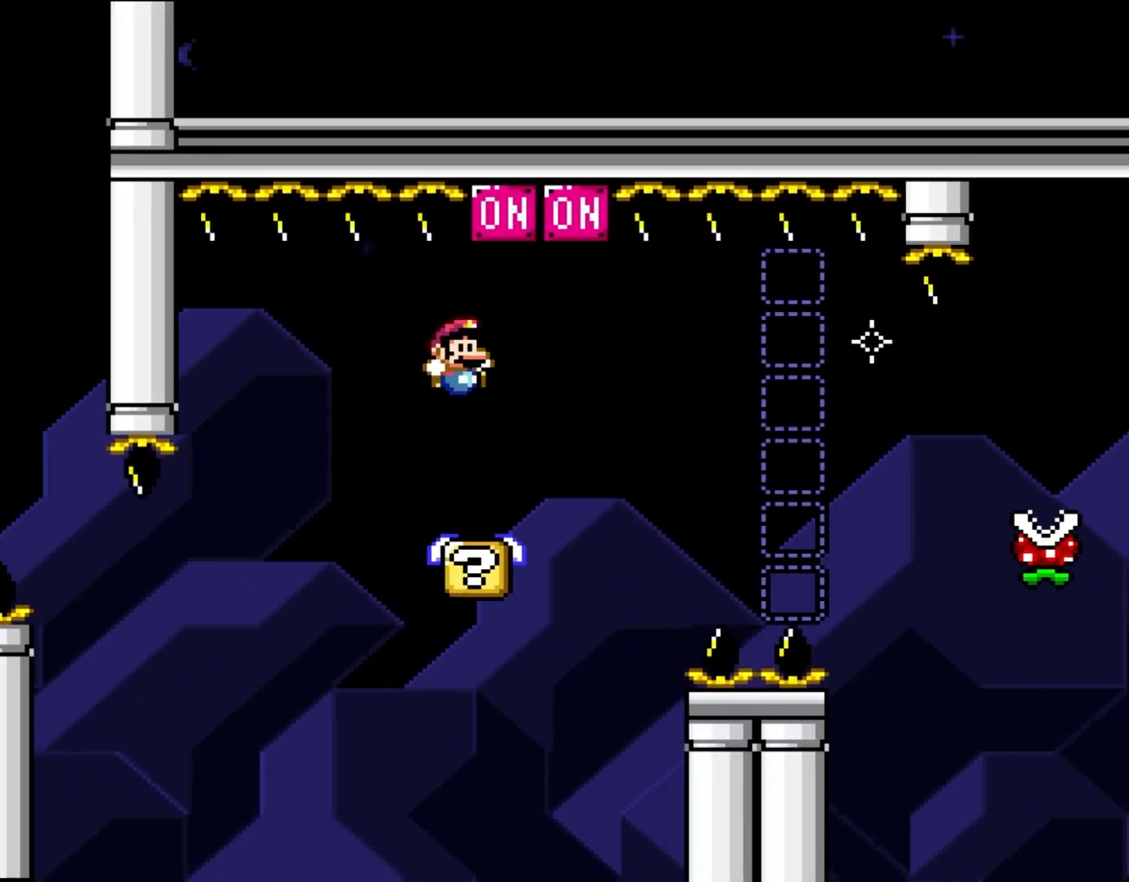
{"buttons": ["X", "DPAD_RIGHT"], "events": [[67, "B", "up"], [100, "DPAD_LEFT", "up"], [117, "DPAD_RIGHT", "down"], [117, "X", "down"], [117, "Y", "up"], [400, "A", "down"], [500, "A", "up"]]}